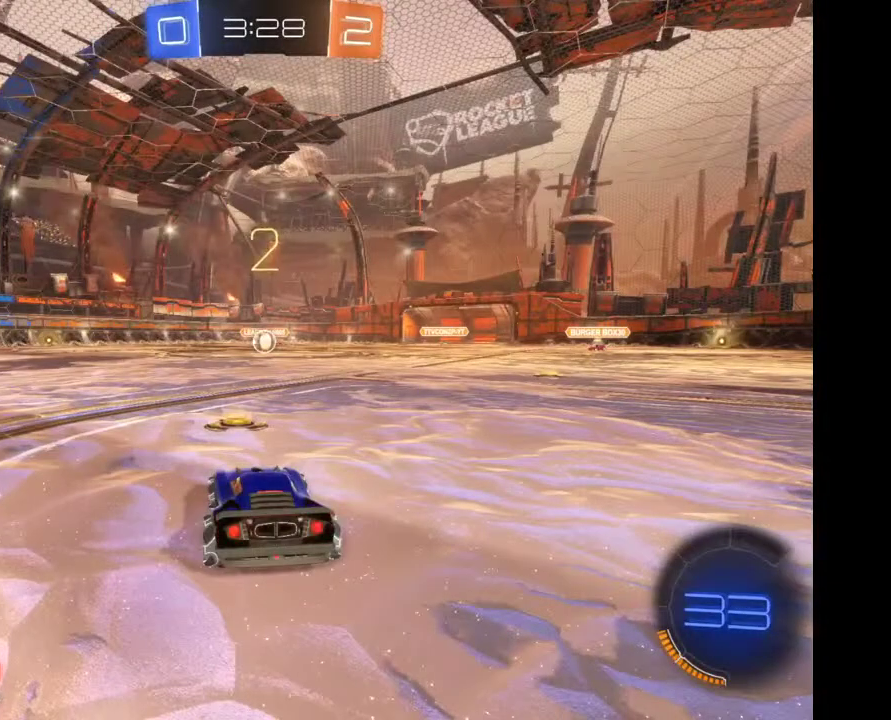
Gameplay with a controller (Xbox layout); each line is a JSON object with the inputs held at the frame after it. "events" lists button and stick changes between this image and that frame as [ms after this image, input, new state], when the widget could be followed in between. Not read: R2.
{"buttons": [], "left_stick": "right", "right_stick": "center", "events": [[500, "left_stick", "right"]]}
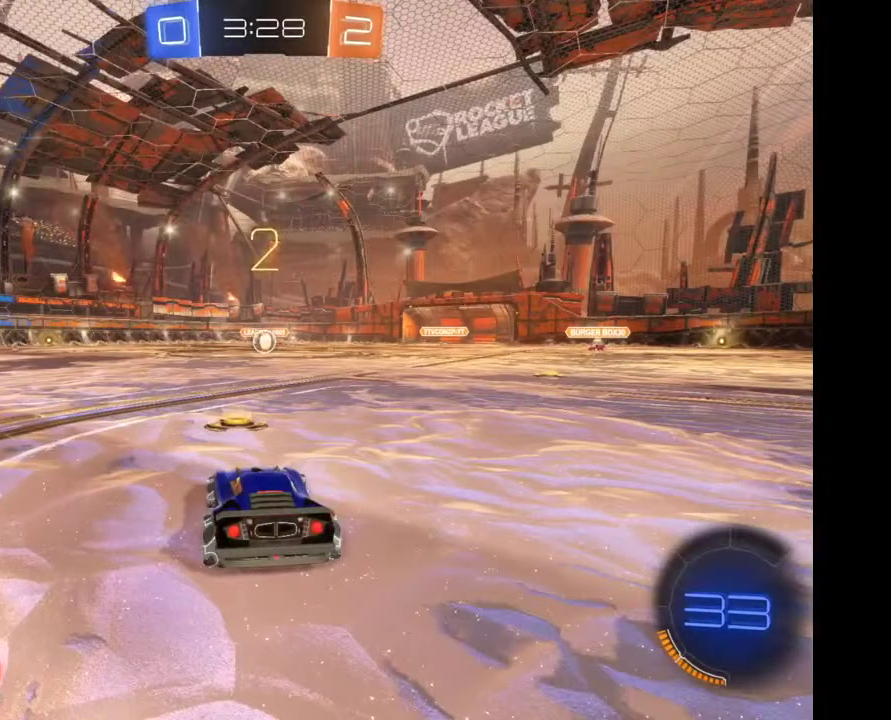
{"buttons": [], "left_stick": "center", "right_stick": "center", "events": [[233, "left_stick", "center"], [400, "left_stick", "right"], [467, "left_stick", "center"]]}
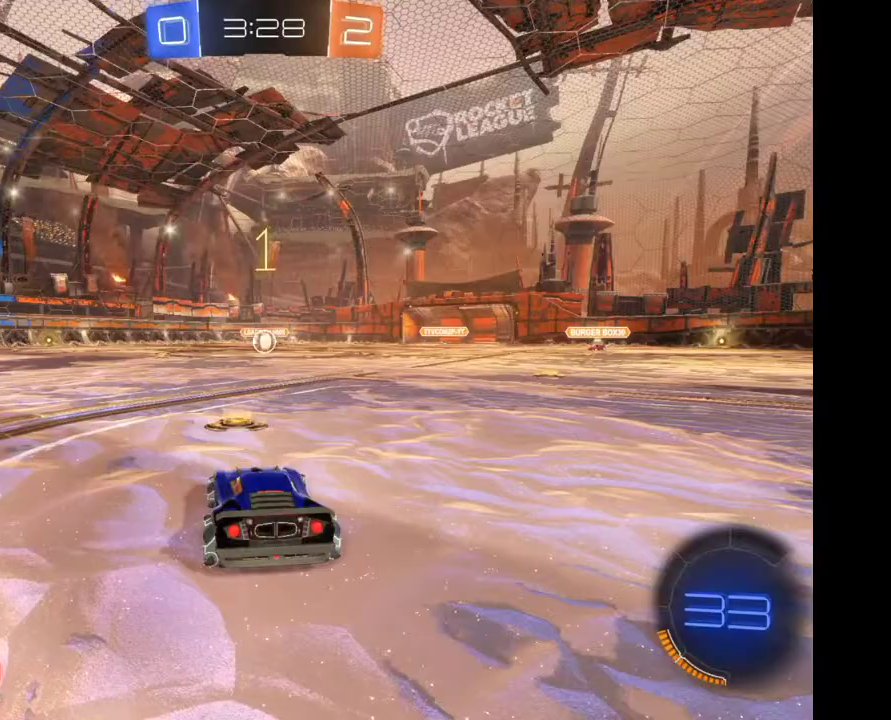
{"buttons": [], "left_stick": "center", "right_stick": "center", "events": []}
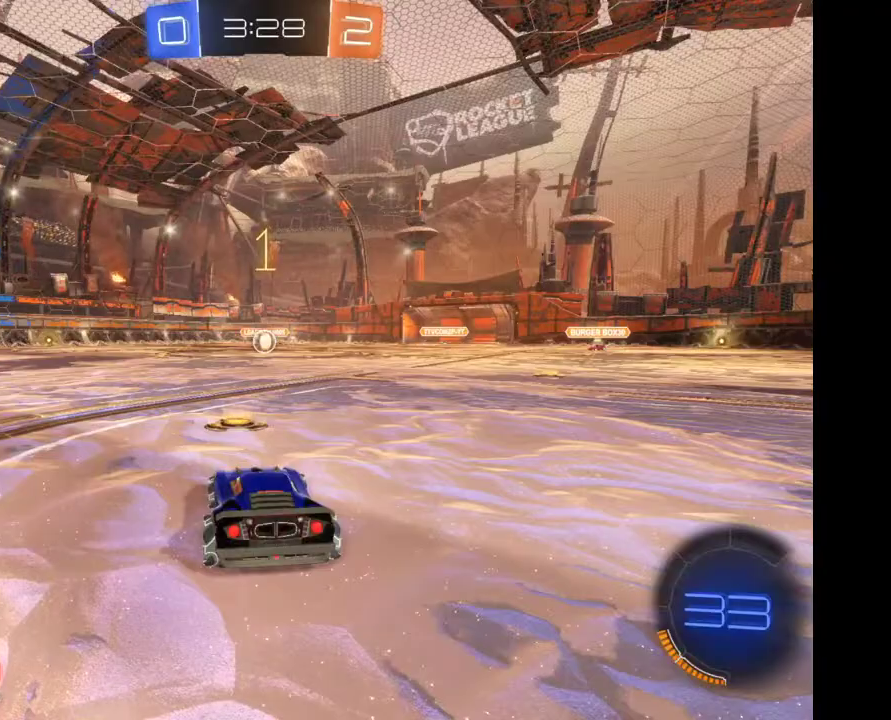
{"buttons": [], "left_stick": "center", "right_stick": "center", "events": [[267, "left_stick", "right"], [333, "left_stick", "center"]]}
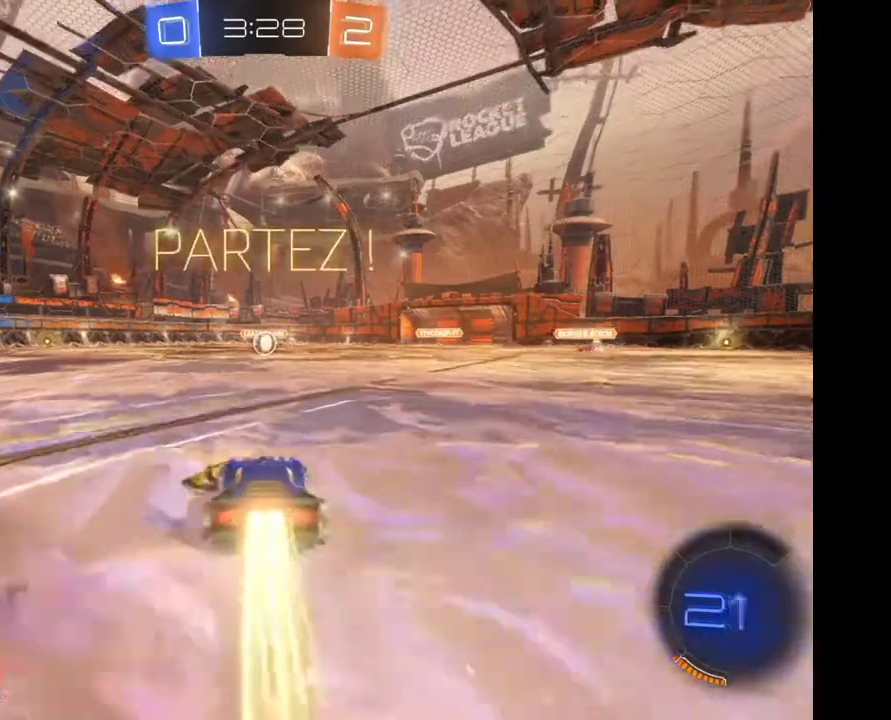
{"buttons": [], "left_stick": "up", "right_stick": "center", "events": [[367, "A", "down"], [367, "left_stick", "up"], [433, "A", "up"]]}
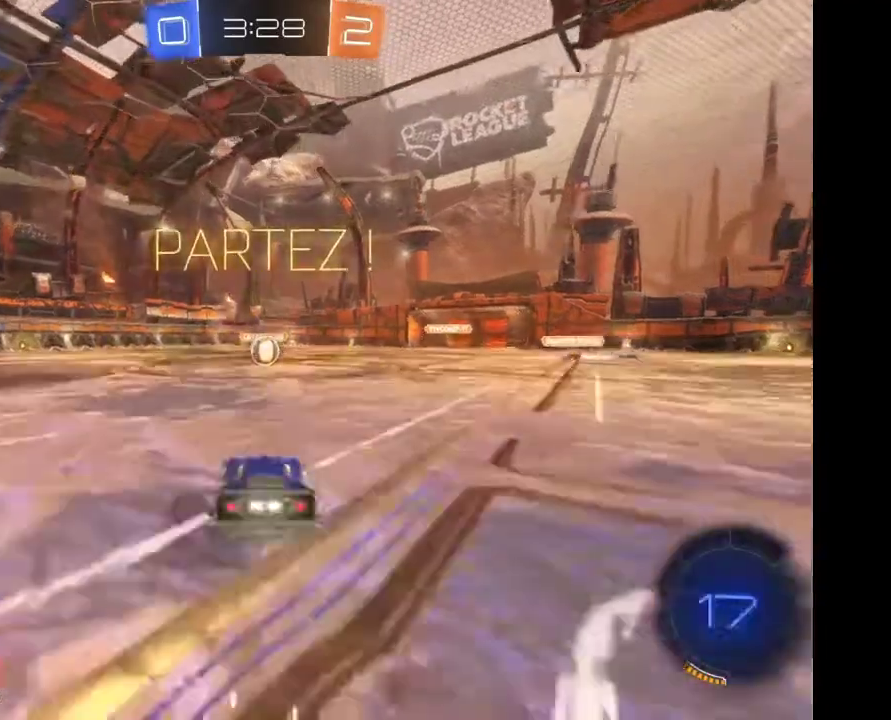
{"buttons": [], "left_stick": "center", "right_stick": "center", "events": [[67, "A", "down"], [133, "A", "up"], [200, "left_stick", "center"]]}
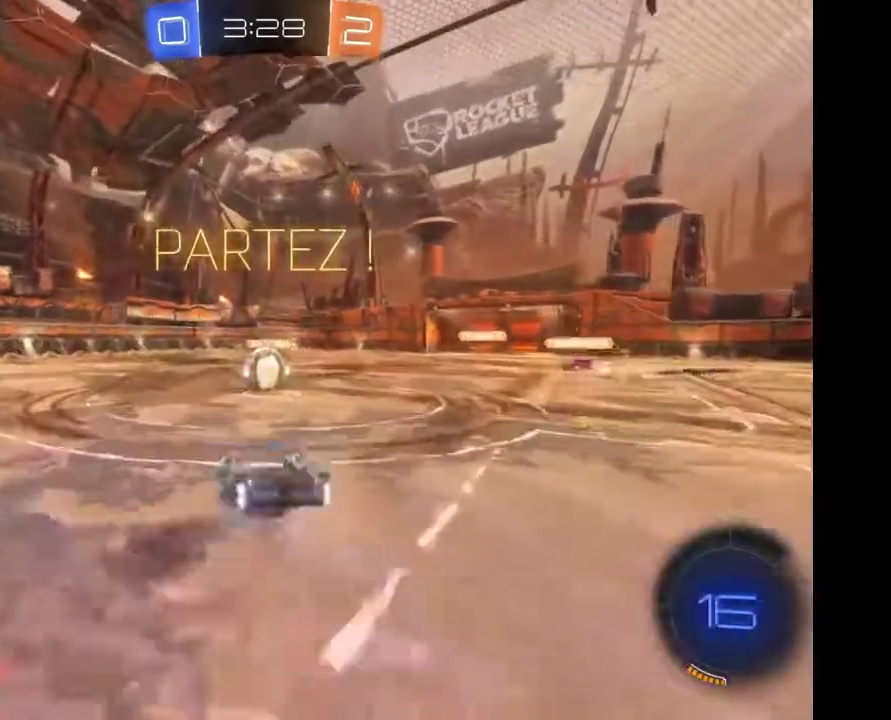
{"buttons": [], "left_stick": "center", "right_stick": "center", "events": []}
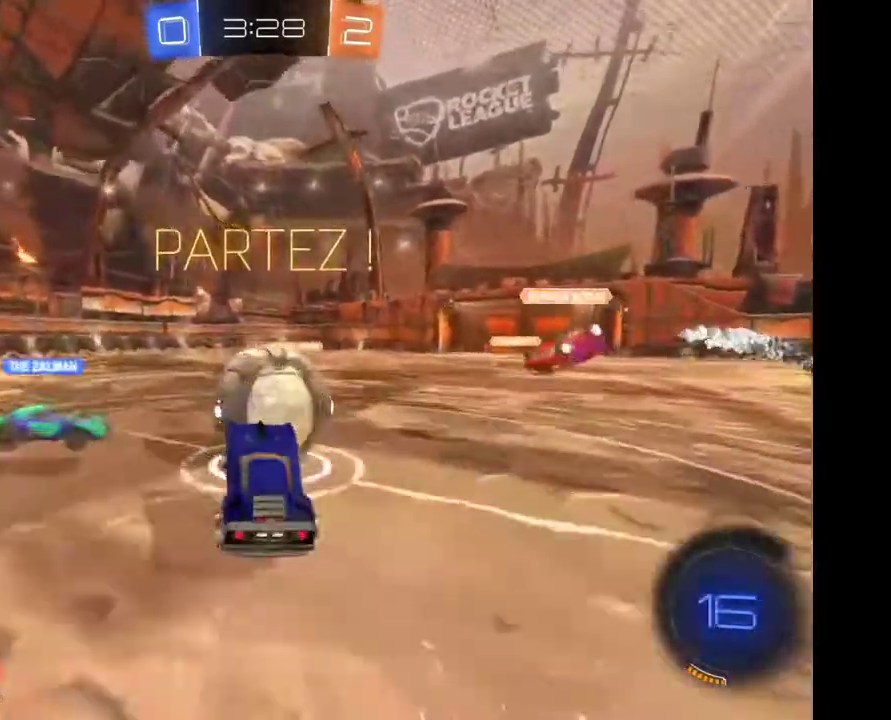
{"buttons": [], "left_stick": "center", "right_stick": "center", "events": []}
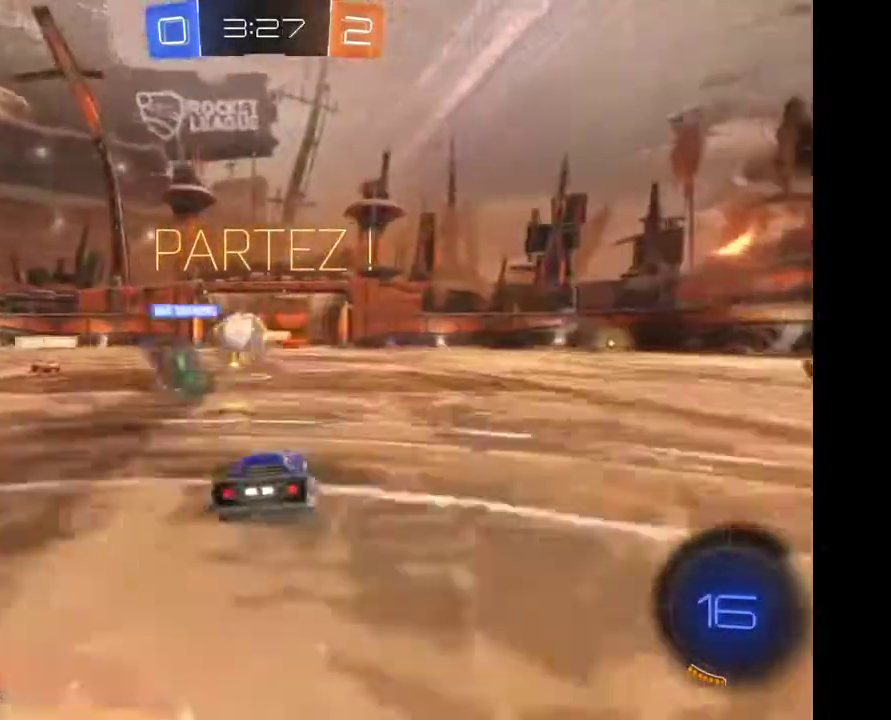
{"buttons": [], "left_stick": "center", "right_stick": "center", "events": []}
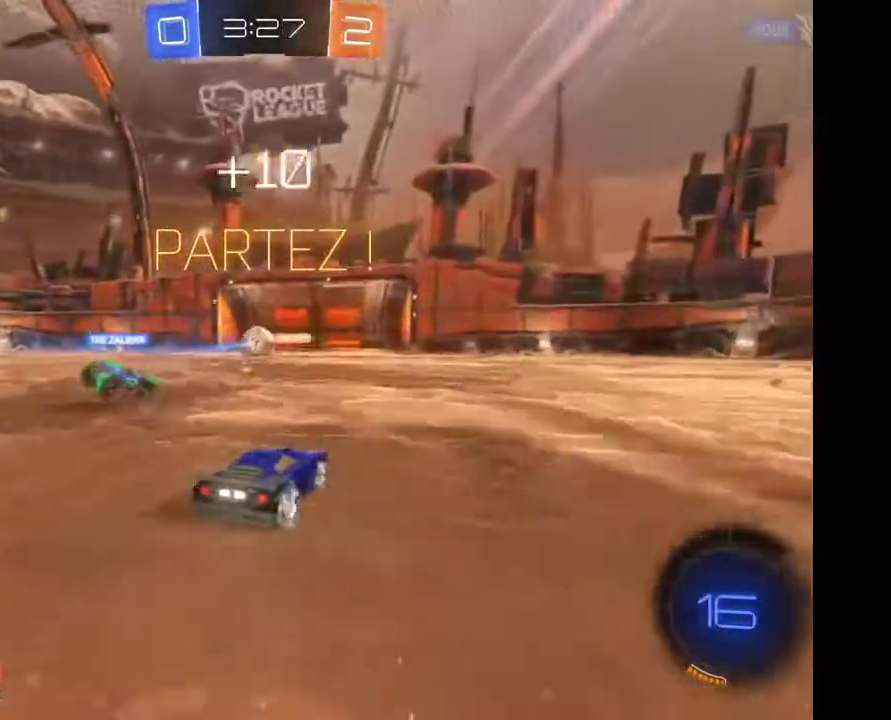
{"buttons": [], "left_stick": "center", "right_stick": "center", "events": []}
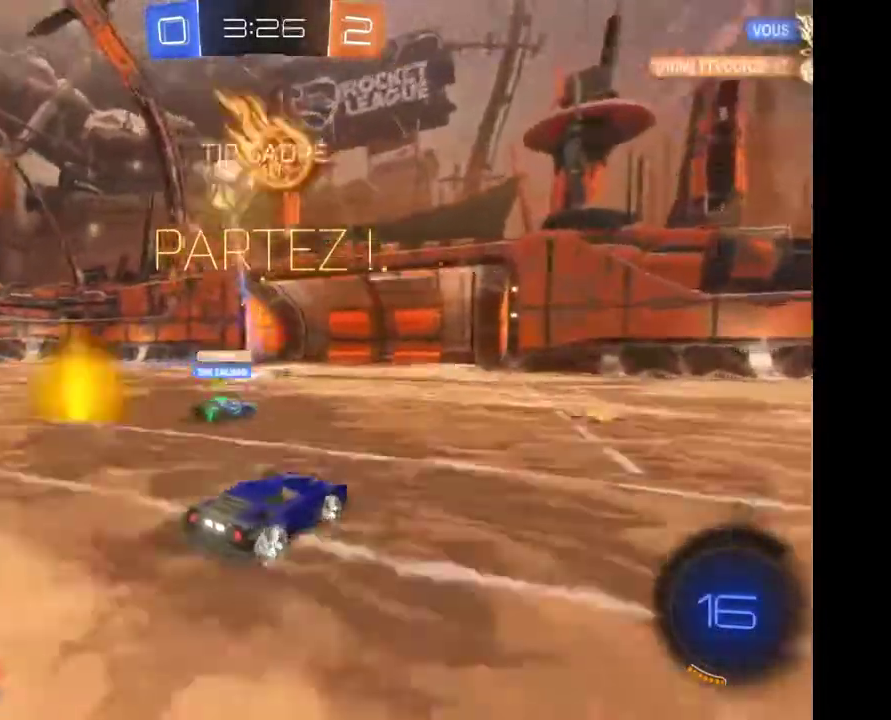
{"buttons": [], "left_stick": "down-left", "right_stick": "center", "events": [[267, "left_stick", "down-left"]]}
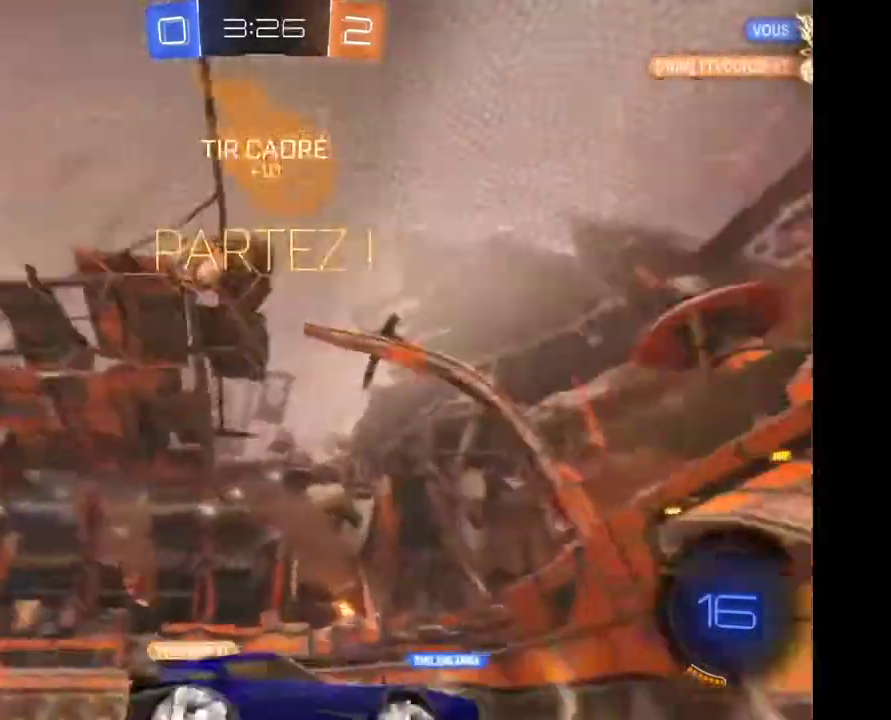
{"buttons": [], "left_stick": "down-left", "right_stick": "center", "events": []}
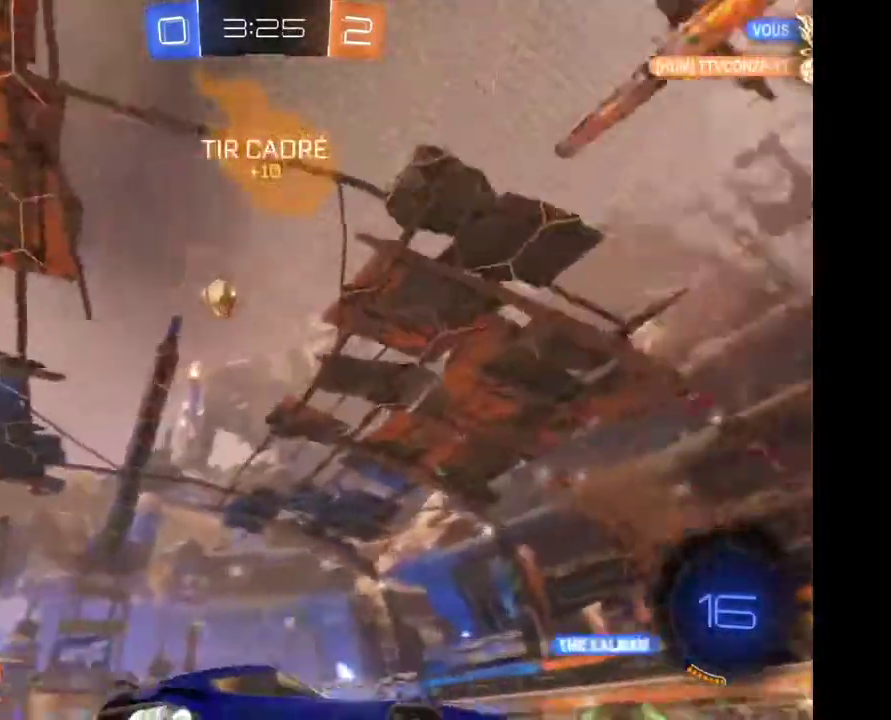
{"buttons": [], "left_stick": "left", "right_stick": "center", "events": [[33, "left_stick", "left"]]}
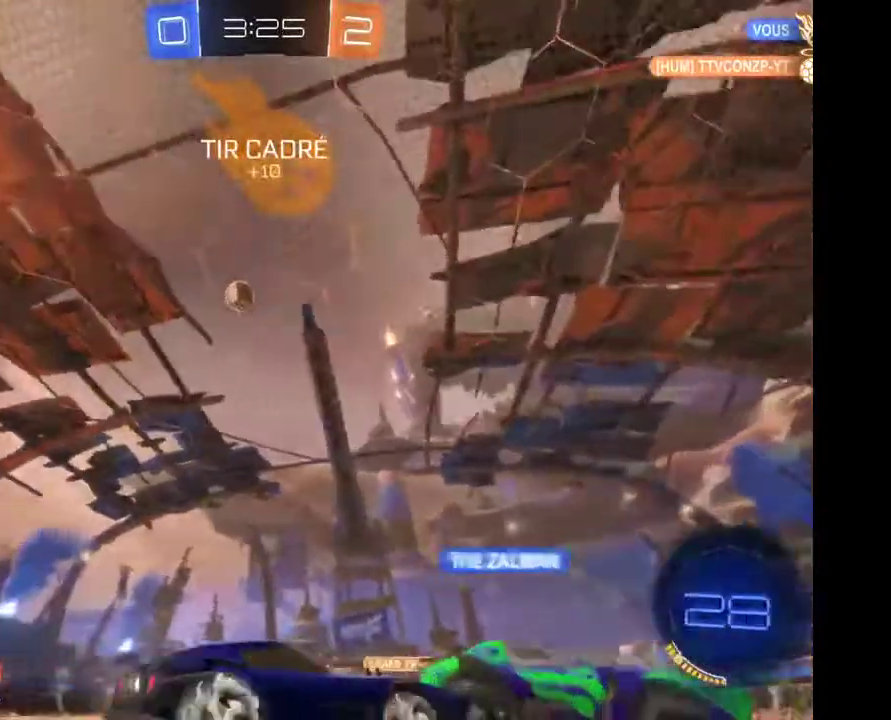
{"buttons": [], "left_stick": "center", "right_stick": "center", "events": [[300, "left_stick", "center"]]}
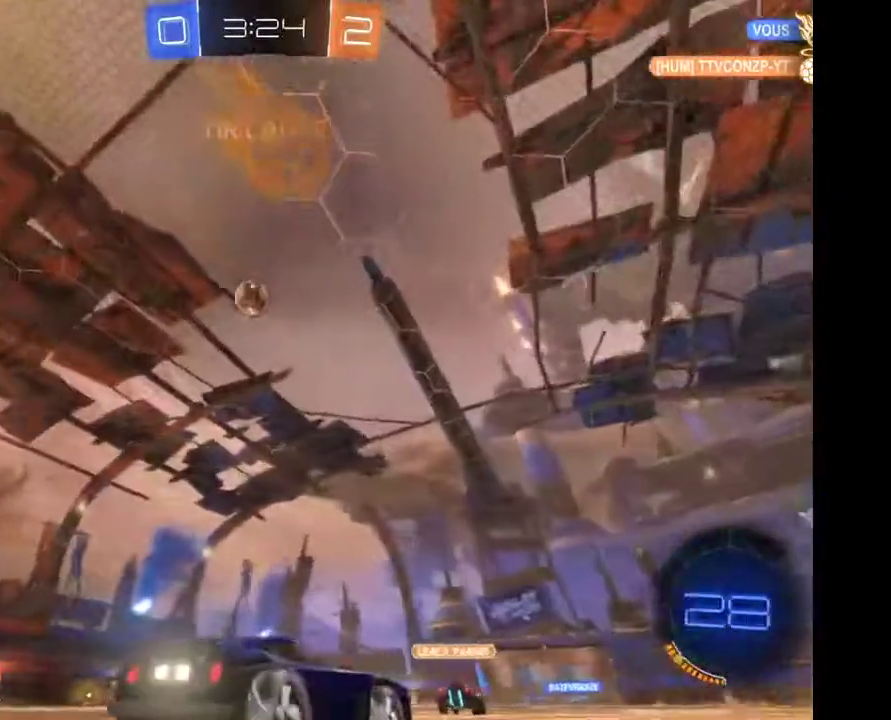
{"buttons": [], "left_stick": "center", "right_stick": "center", "events": [[67, "left_stick", "left"], [367, "left_stick", "center"]]}
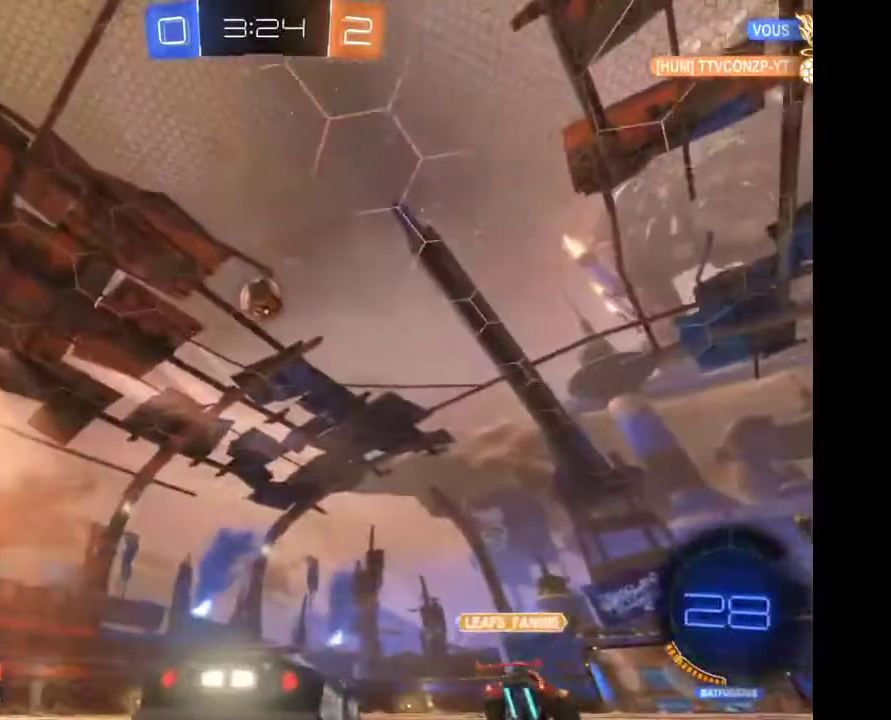
{"buttons": [], "left_stick": "center", "right_stick": "center", "events": [[33, "A", "down"], [33, "left_stick", "down"], [167, "A", "up"], [300, "left_stick", "center"]]}
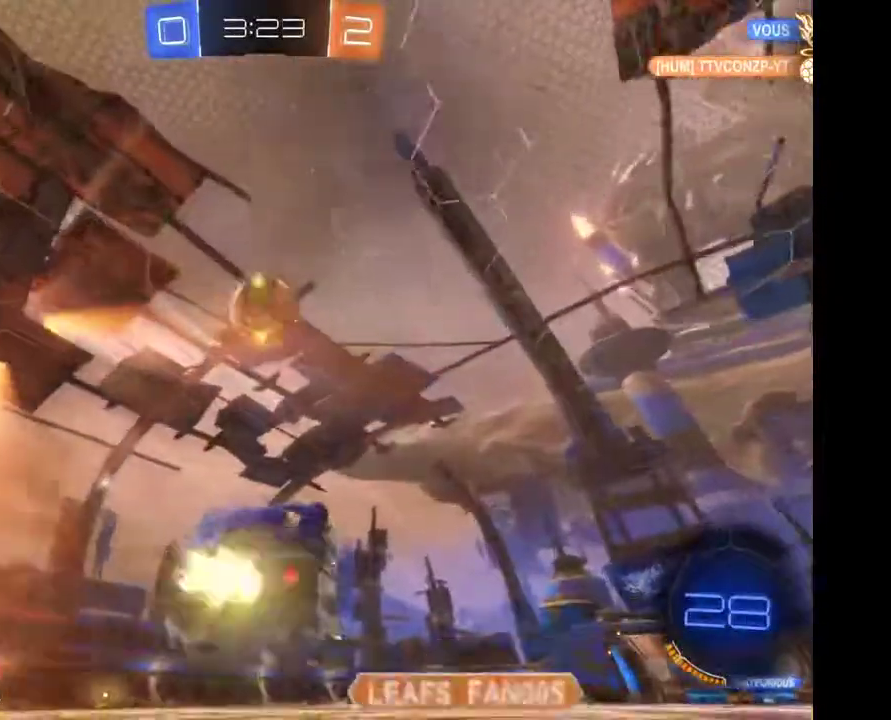
{"buttons": [], "left_stick": "center", "right_stick": "center", "events": [[267, "A", "down"], [267, "left_stick", "left"], [467, "A", "up"], [467, "left_stick", "center"]]}
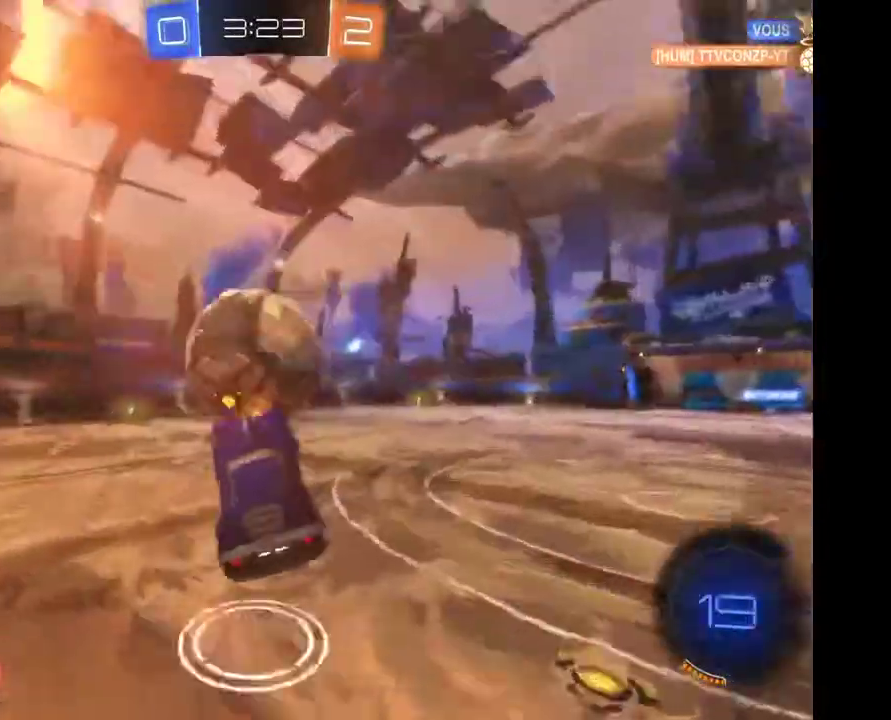
{"buttons": [], "left_stick": "center", "right_stick": "center", "events": []}
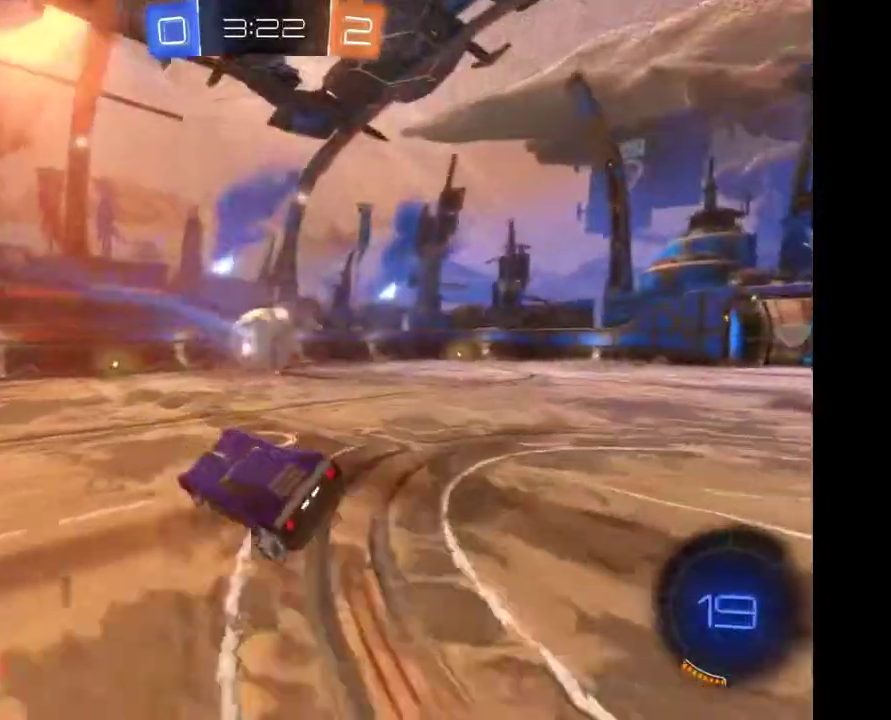
{"buttons": [], "left_stick": "right", "right_stick": "center", "events": [[33, "left_stick", "right"]]}
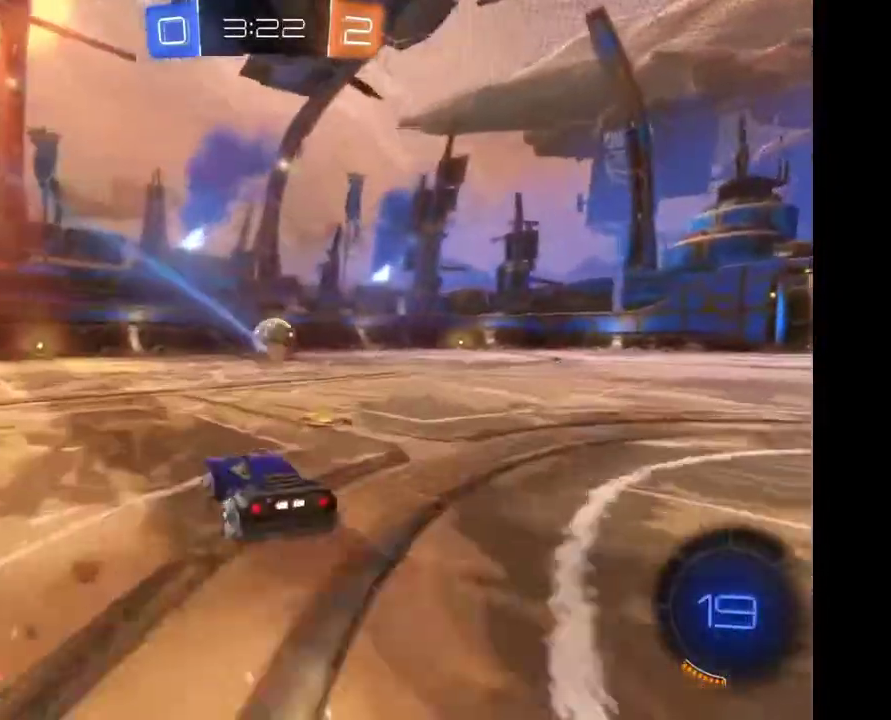
{"buttons": [], "left_stick": "left", "right_stick": "center", "events": [[33, "left_stick", "center"], [400, "left_stick", "left"]]}
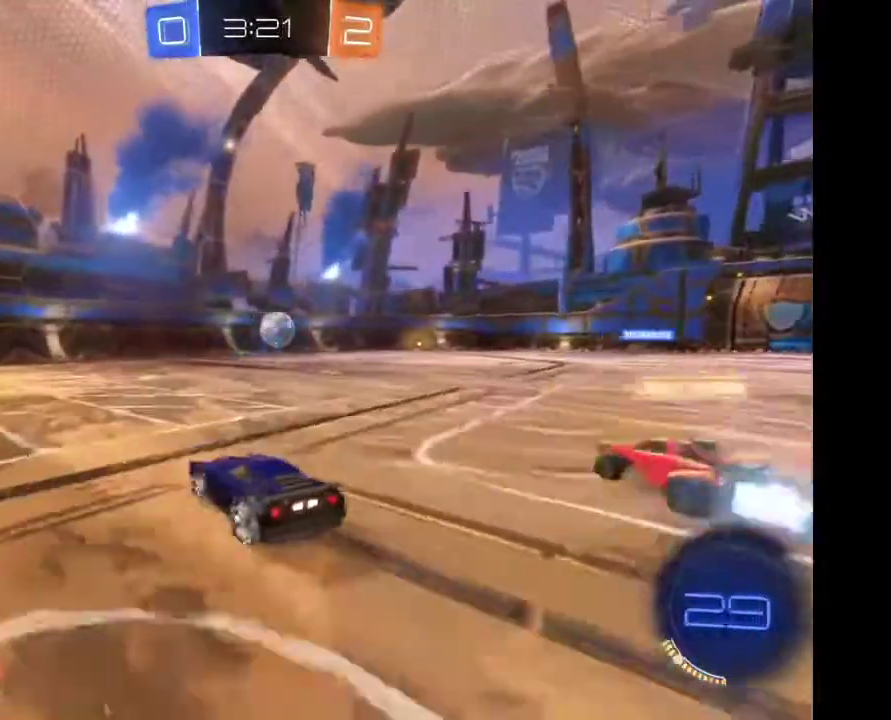
{"buttons": [], "left_stick": "center", "right_stick": "center", "events": [[67, "left_stick", "center"]]}
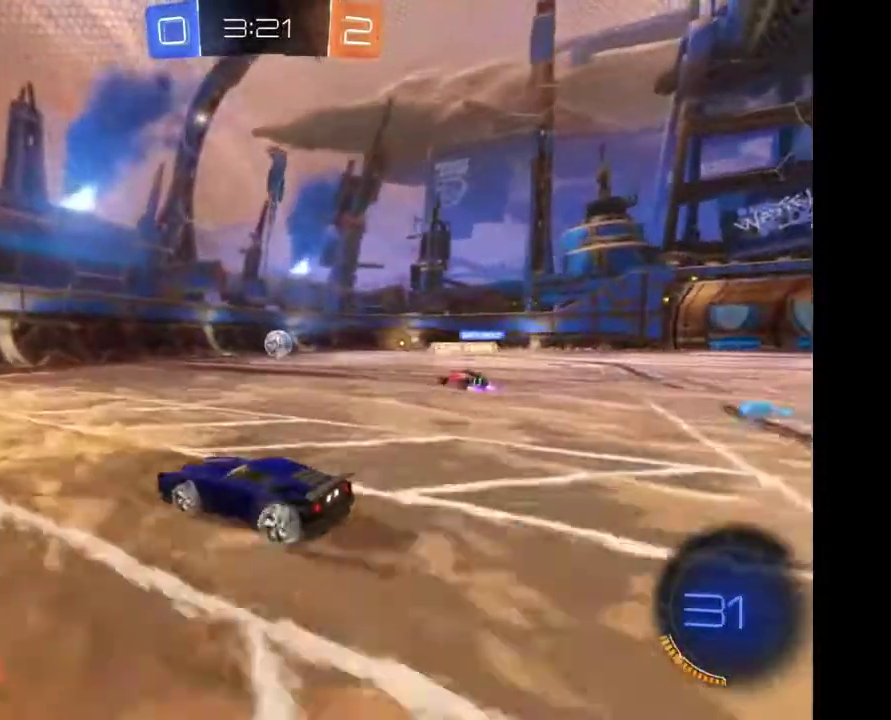
{"buttons": [], "left_stick": "center", "right_stick": "center", "events": []}
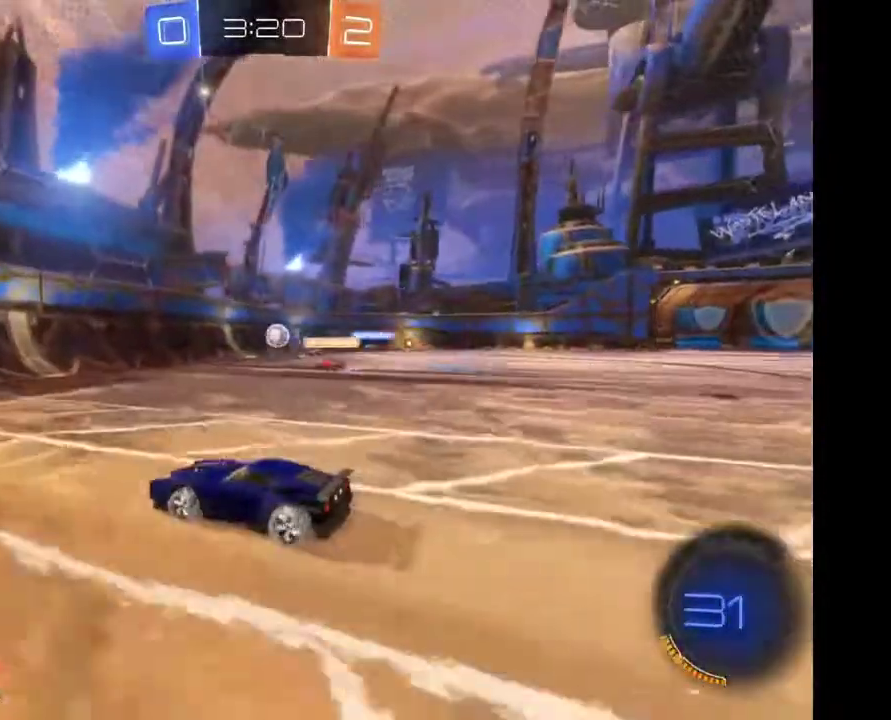
{"buttons": [], "left_stick": "down-right", "right_stick": "center", "events": [[433, "left_stick", "down-right"]]}